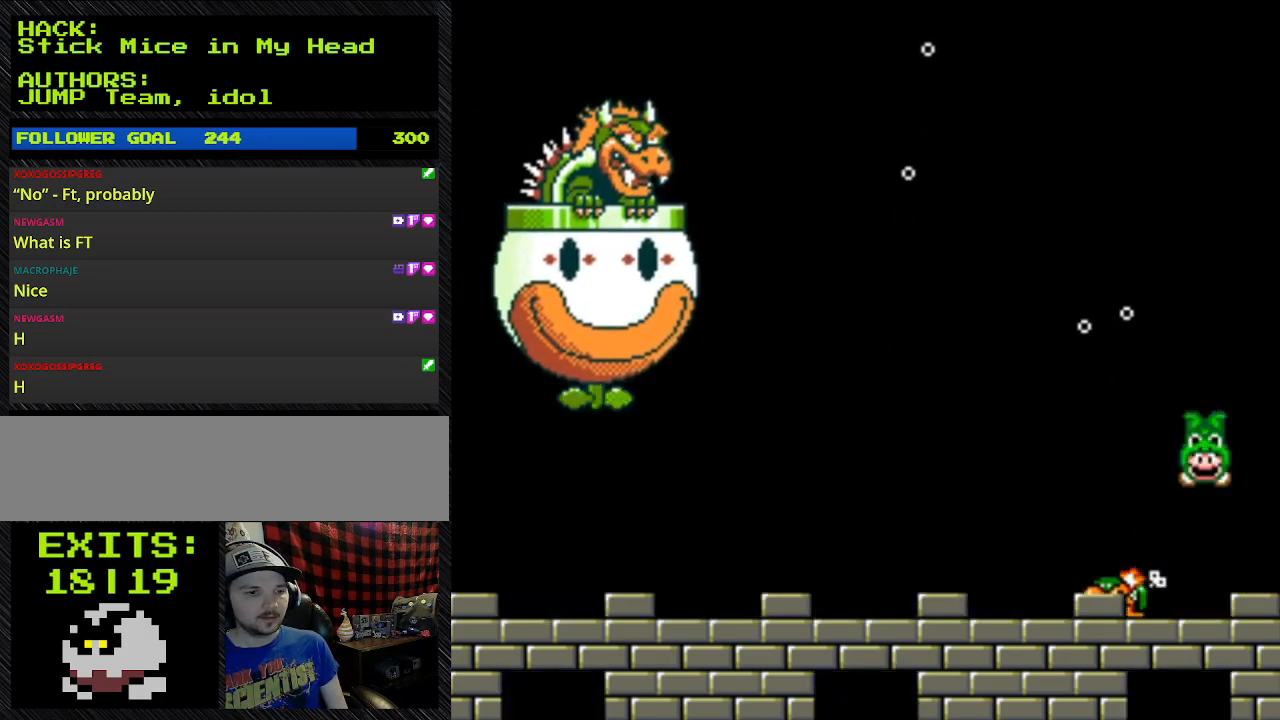
Gameplay with a controller (Nintendo layout); each line is a JSON object with the inputs held at the frame after it. "events" lists button and stick changes between this image and that frame as [ms after this image, input, new state], when the widget could be followed in between. Not read: L3 R3.
{"buttons": ["B", "Y", "DPAD_DOWN", "DPAD_LEFT"], "events": [[233, "DPAD_DOWN", "down"], [433, "DPAD_LEFT", "down"], [433, "DPAD_RIGHT", "up"]]}
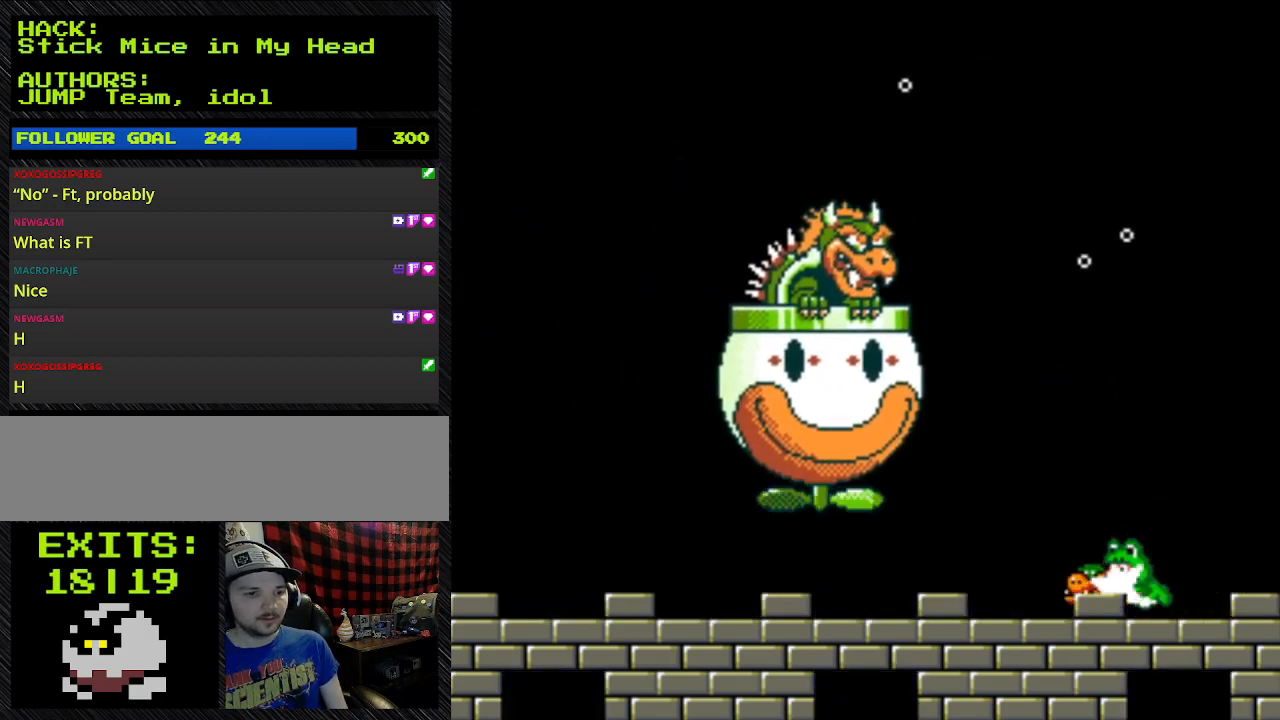
{"buttons": ["B", "Y", "DPAD_DOWN", "DPAD_RIGHT"], "events": [[67, "DPAD_DOWN", "up"], [233, "DPAD_UP", "down"], [233, "Y", "up"], [433, "DPAD_DOWN", "down"], [433, "DPAD_LEFT", "up"], [433, "DPAD_RIGHT", "down"], [433, "DPAD_UP", "up"], [433, "Y", "down"]]}
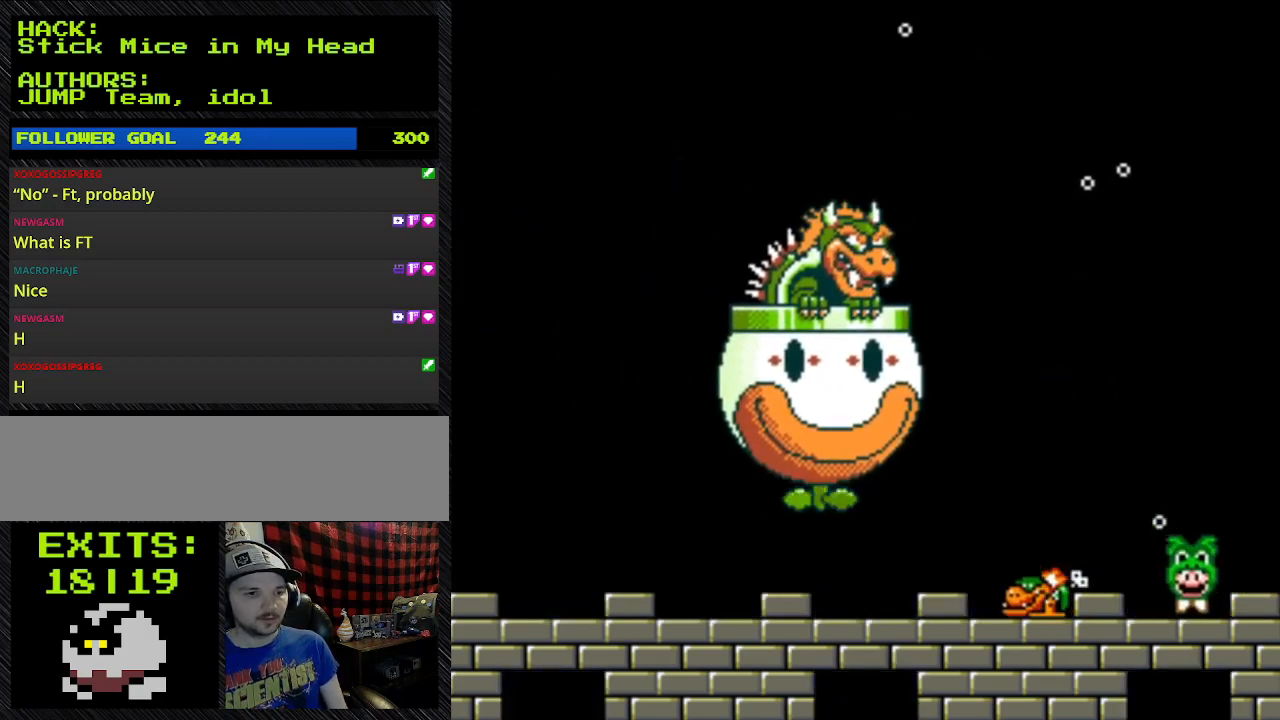
{"buttons": ["B", "Y", "DPAD_LEFT"], "events": [[100, "DPAD_RIGHT", "up"], [333, "DPAD_DOWN", "up"], [333, "DPAD_LEFT", "down"]]}
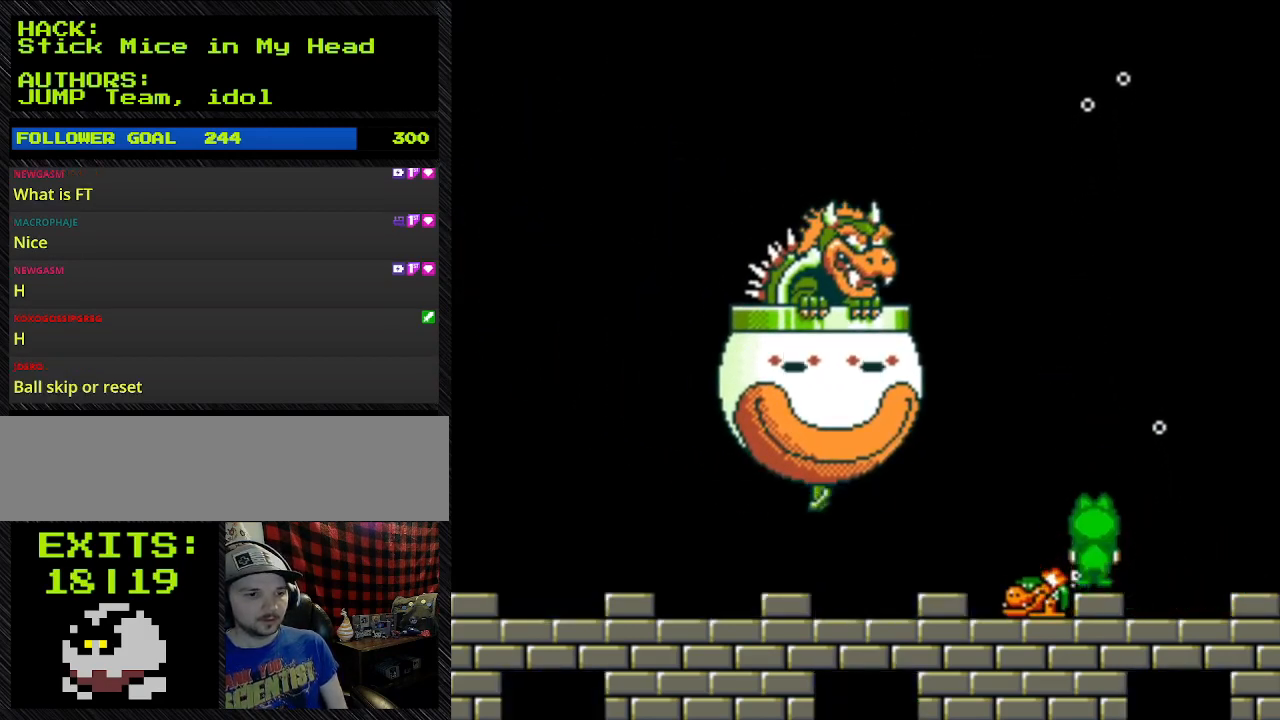
{"buttons": ["Y", "DPAD_DOWN"], "events": [[167, "B", "up"], [167, "DPAD_LEFT", "up"], [167, "DPAD_UP", "down"], [167, "Y", "up"], [300, "DPAD_DOWN", "down"], [300, "DPAD_UP", "up"], [300, "Y", "down"]]}
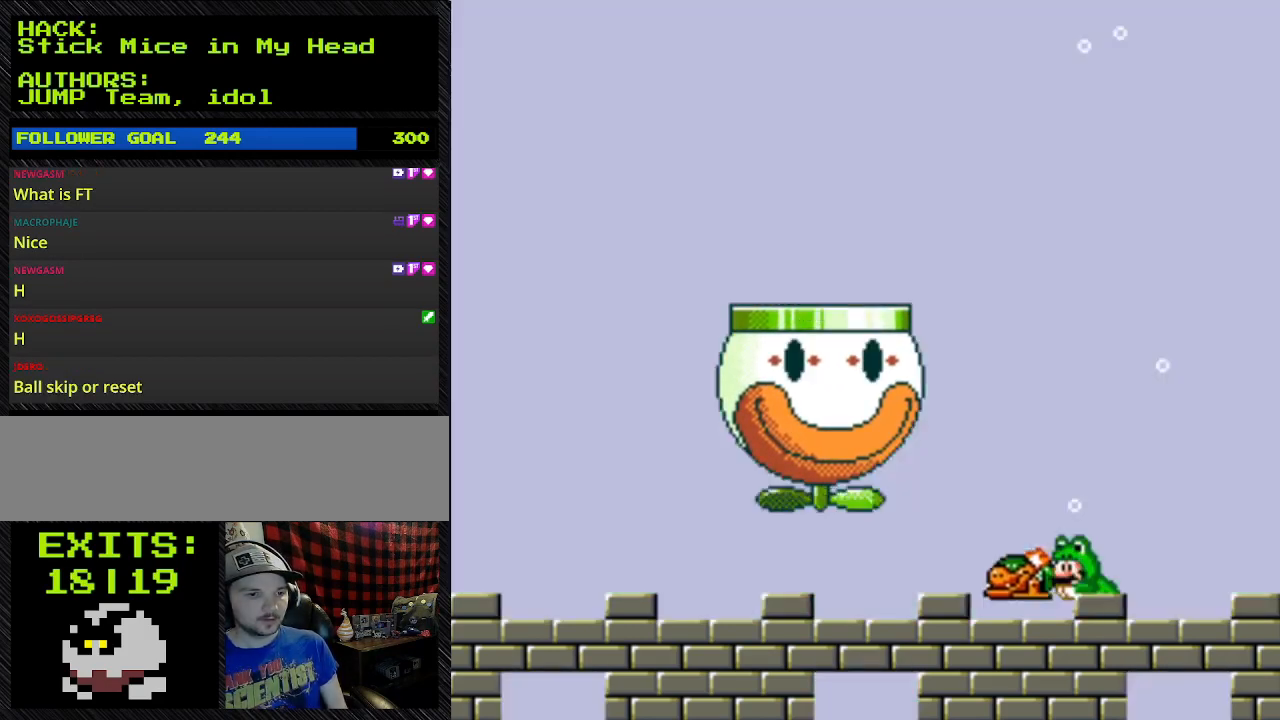
{"buttons": ["Y", "DPAD_LEFT"], "events": [[300, "DPAD_DOWN", "up"], [300, "DPAD_LEFT", "down"]]}
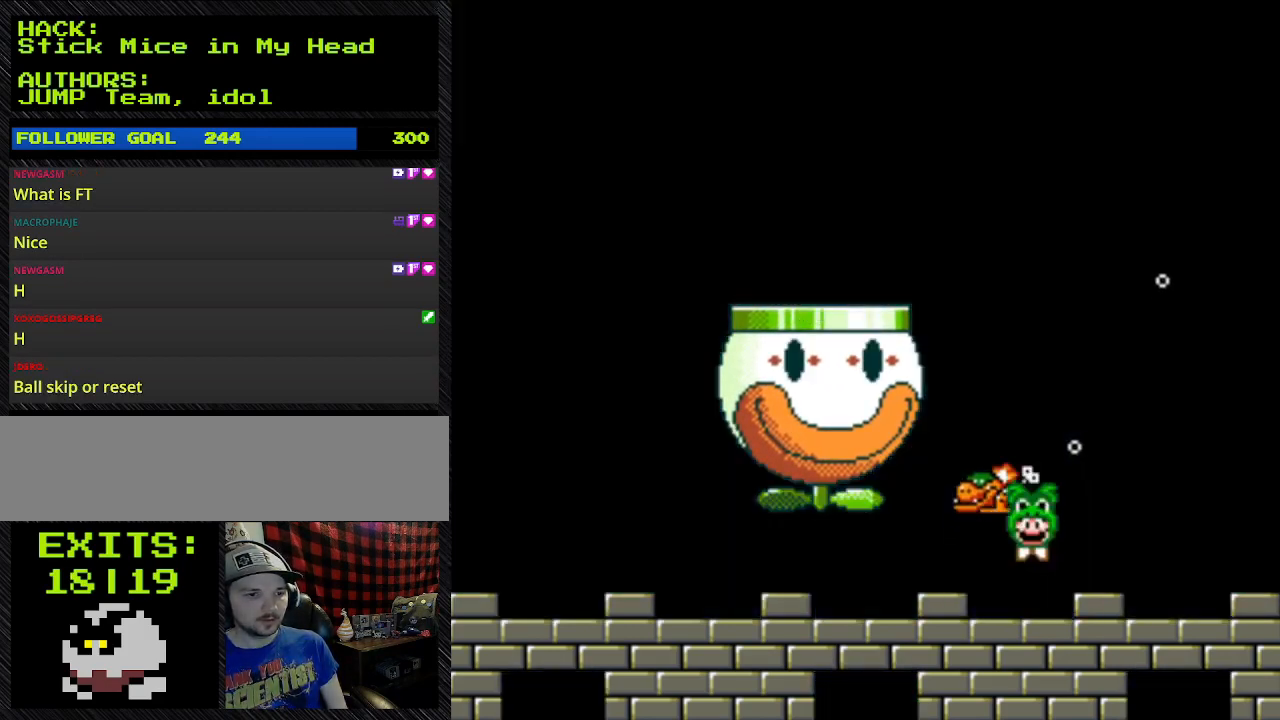
{"buttons": ["Y", "DPAD_DOWN"], "events": [[67, "DPAD_LEFT", "up"], [67, "DPAD_UP", "down"], [200, "DPAD_DOWN", "down"], [200, "DPAD_UP", "up"]]}
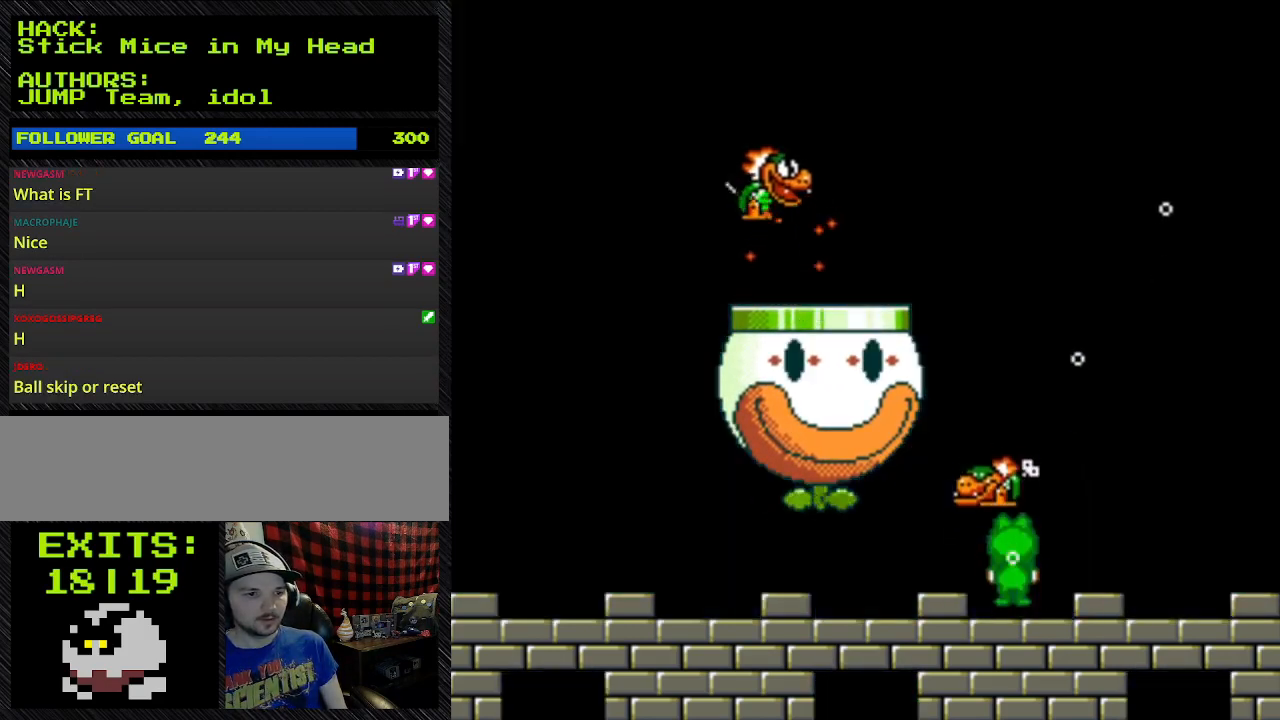
{"buttons": ["B", "Y", "DPAD_UP"], "events": [[67, "DPAD_DOWN", "up"], [67, "DPAD_UP", "down"], [267, "B", "down"]]}
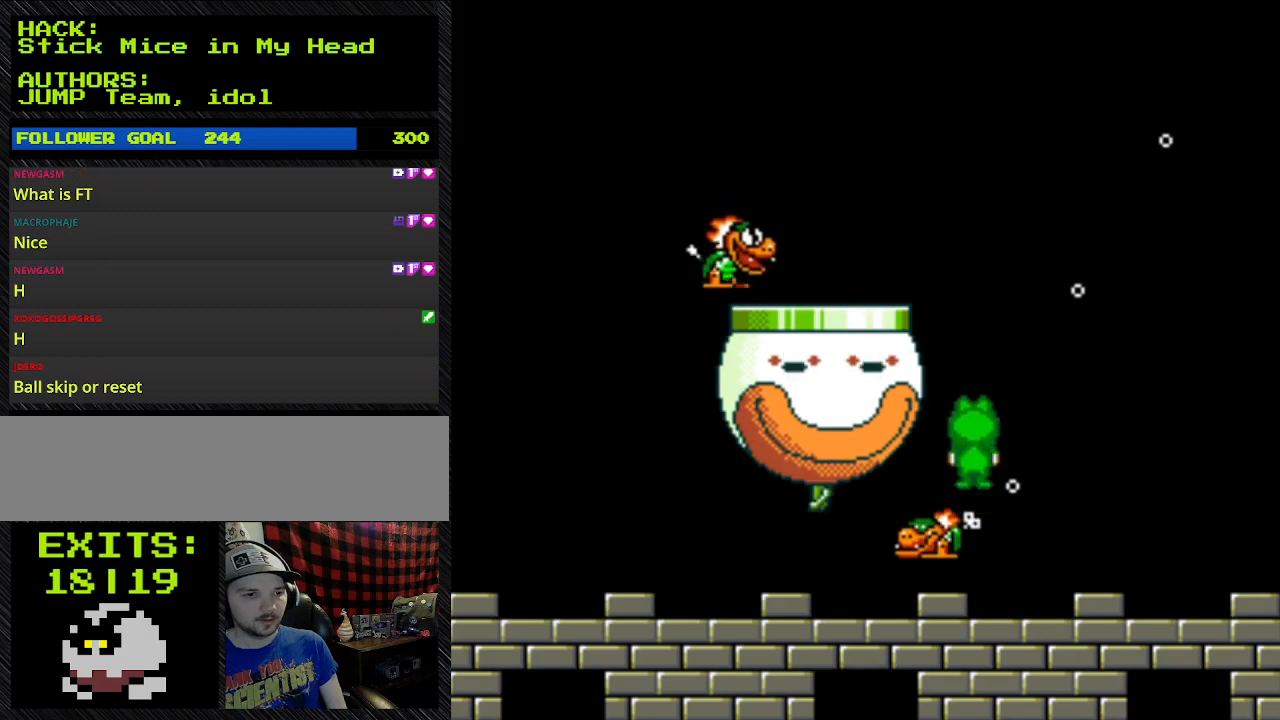
{"buttons": ["Y", "DPAD_DOWN"], "events": [[67, "B", "up"], [333, "DPAD_DOWN", "down"], [333, "DPAD_UP", "up"]]}
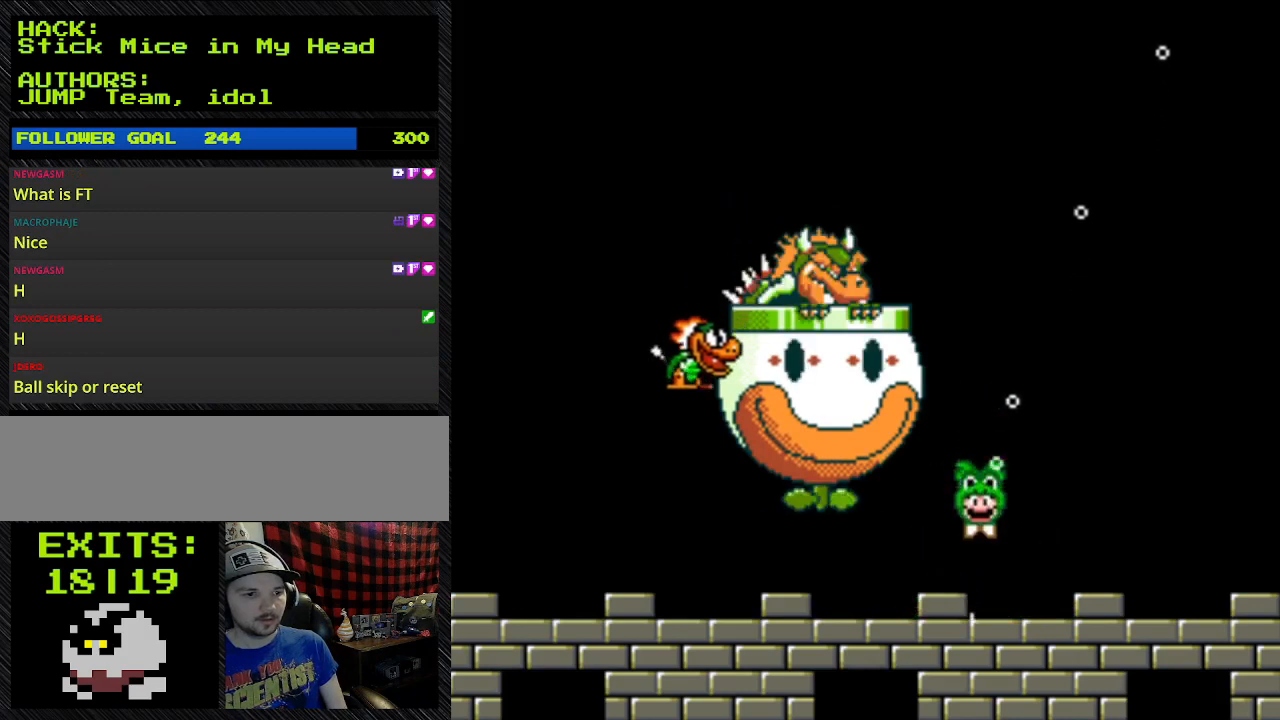
{"buttons": ["Y", "DPAD_DOWN"], "events": []}
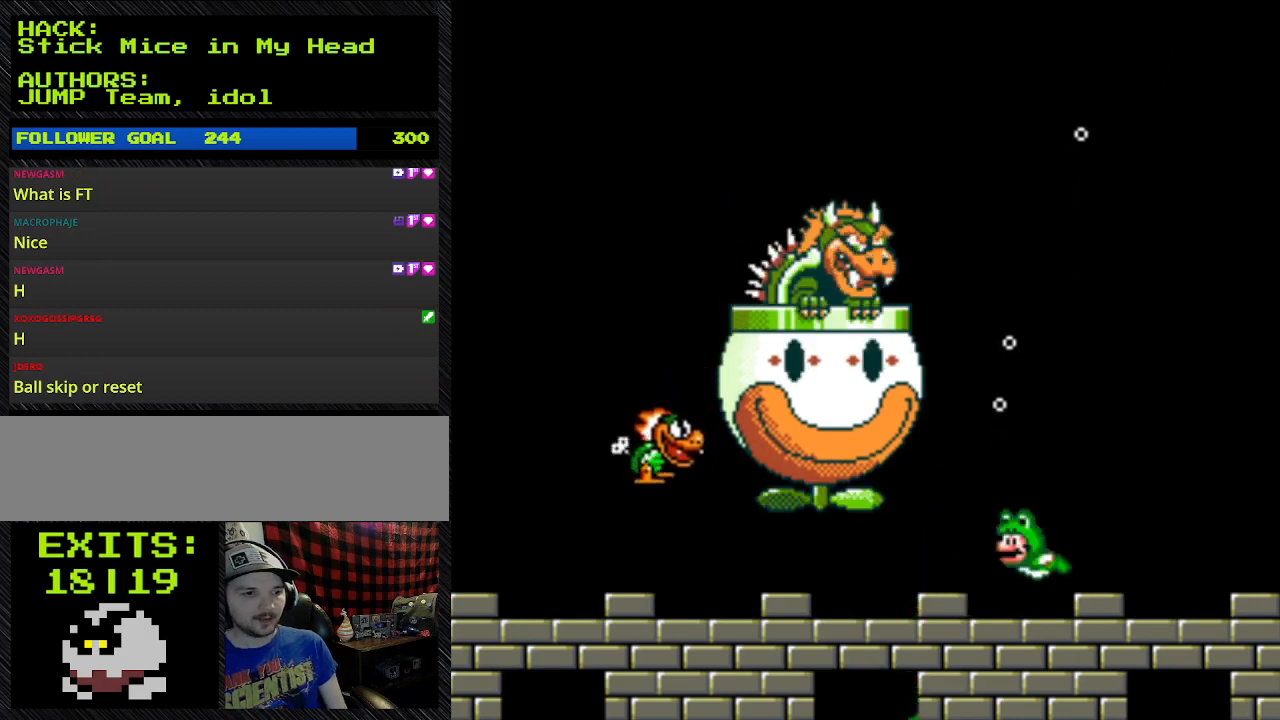
{"buttons": ["B", "Y", "DPAD_UP", "DPAD_LEFT"], "events": [[233, "B", "down"], [233, "DPAD_DOWN", "up"], [233, "DPAD_LEFT", "down"], [233, "DPAD_UP", "down"]]}
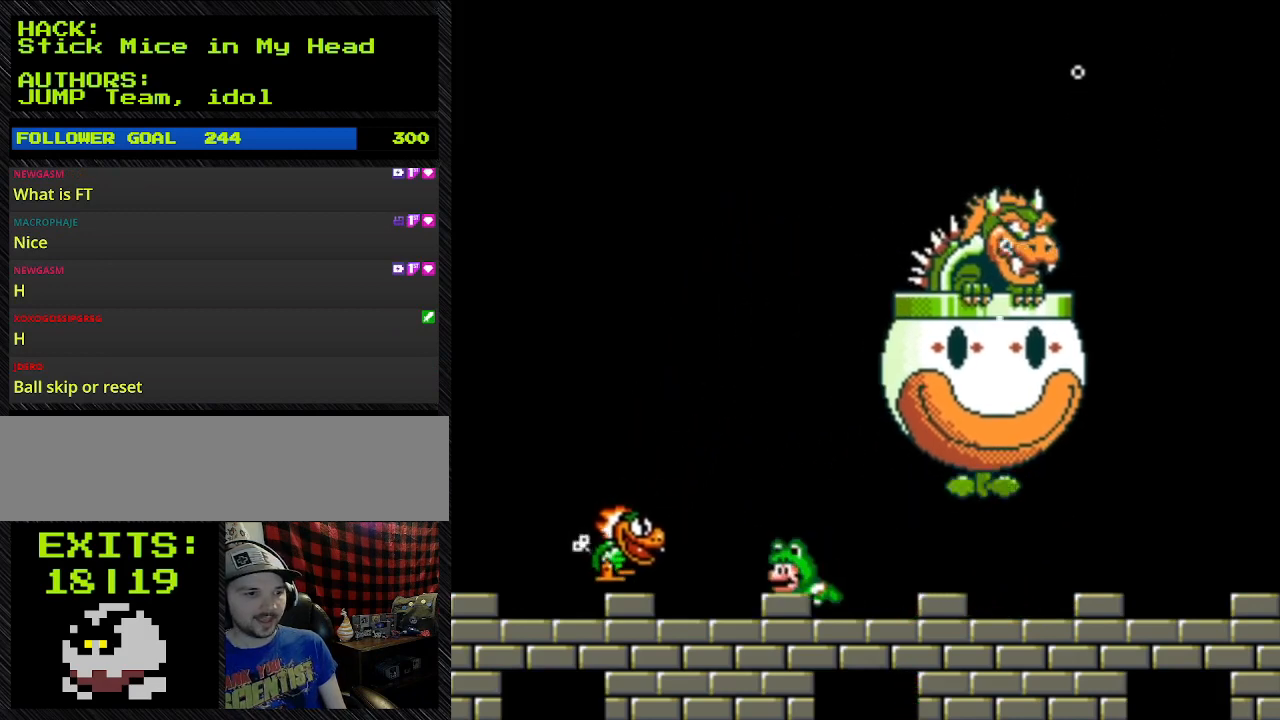
{"buttons": ["B", "Y", "DPAD_LEFT"], "events": [[67, "DPAD_DOWN", "down"], [67, "DPAD_UP", "up"], [267, "DPAD_DOWN", "up"]]}
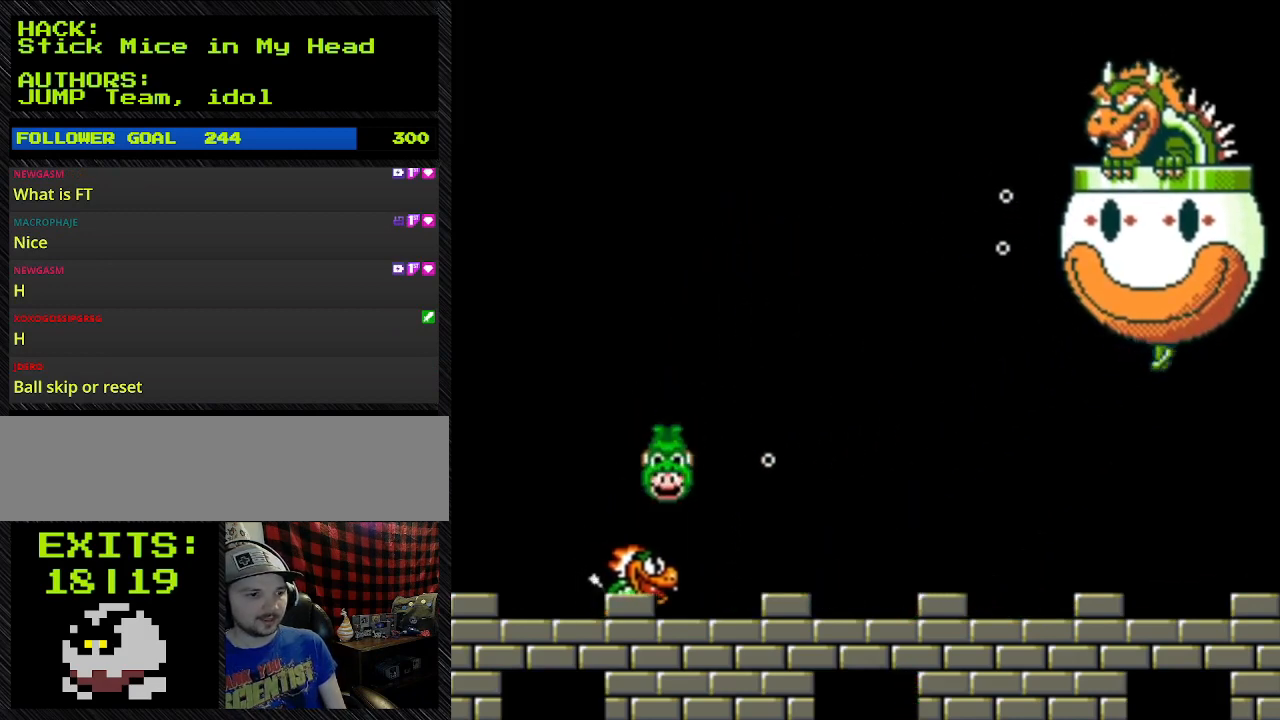
{"buttons": ["B", "Y", "DPAD_UP"], "events": [[100, "DPAD_LEFT", "up"], [100, "DPAD_UP", "down"]]}
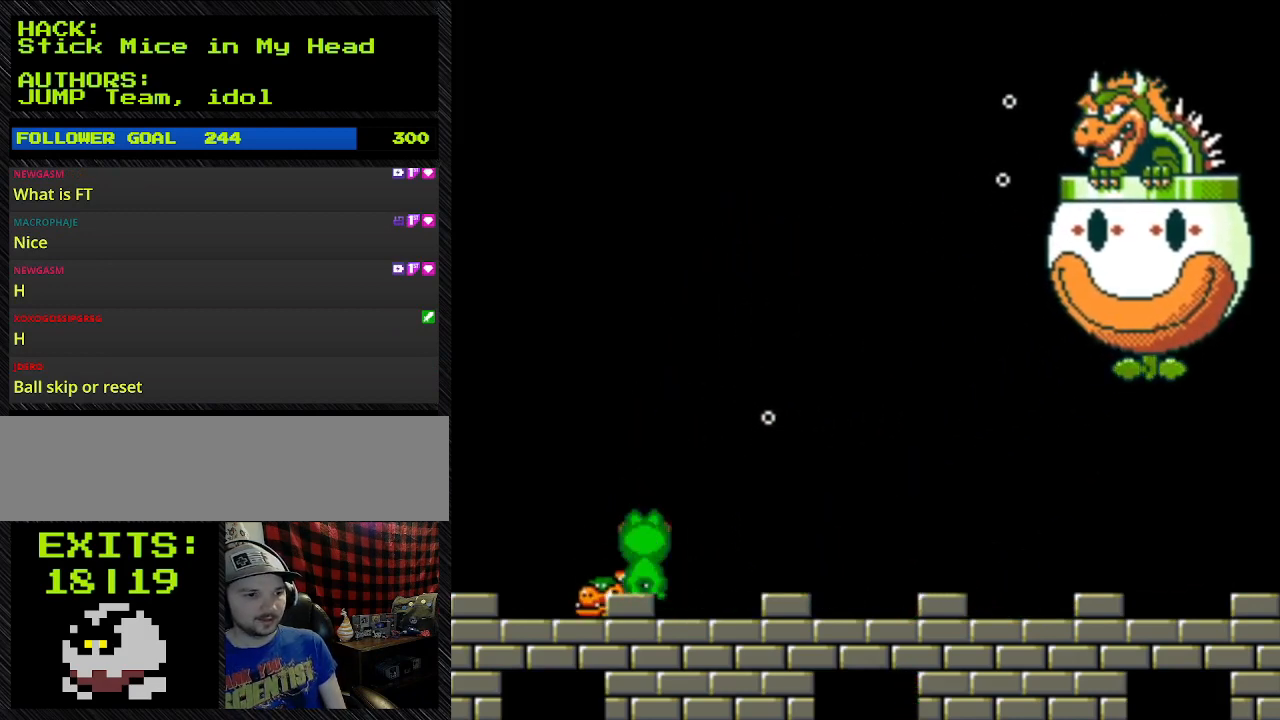
{"buttons": ["B", "Y", "DPAD_DOWN"], "events": [[233, "DPAD_DOWN", "down"], [233, "DPAD_UP", "up"], [300, "DPAD_DOWN", "up"], [300, "DPAD_UP", "down"], [500, "DPAD_DOWN", "down"], [500, "DPAD_UP", "up"]]}
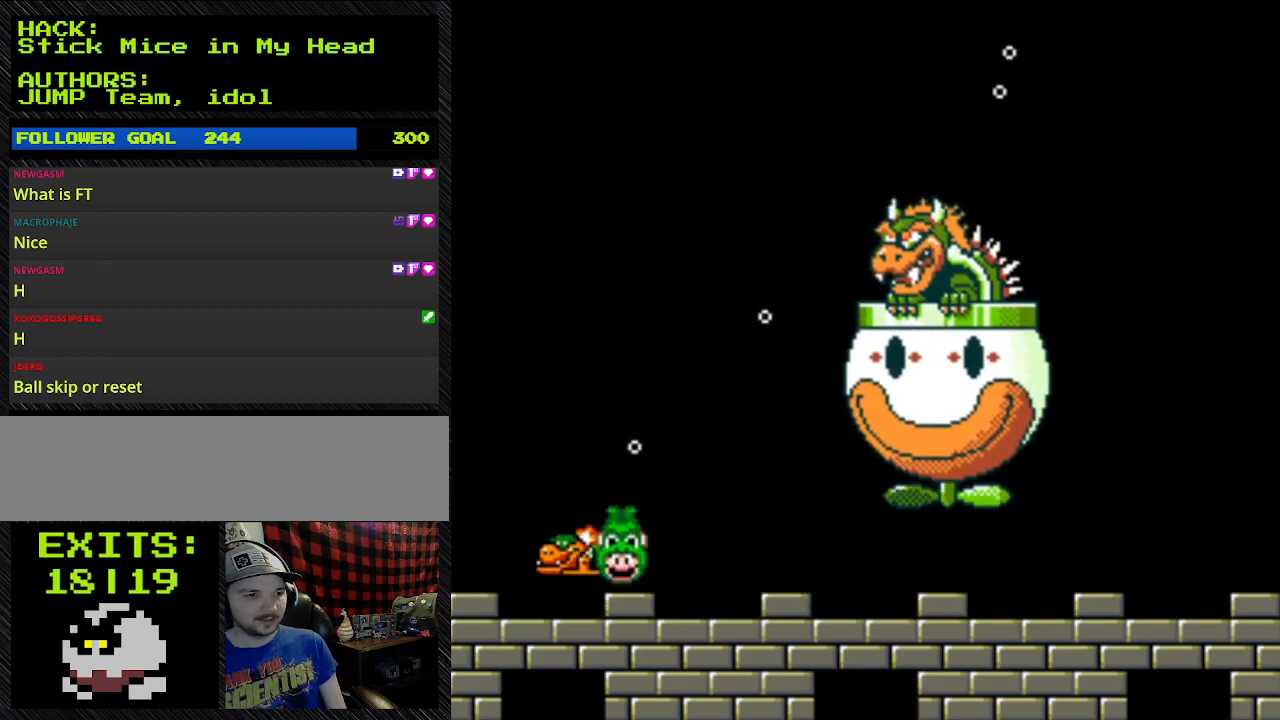
{"buttons": ["Y", "DPAD_UP", "DPAD_LEFT"], "events": [[467, "B", "up"], [467, "DPAD_DOWN", "up"], [467, "DPAD_LEFT", "down"], [467, "DPAD_UP", "down"]]}
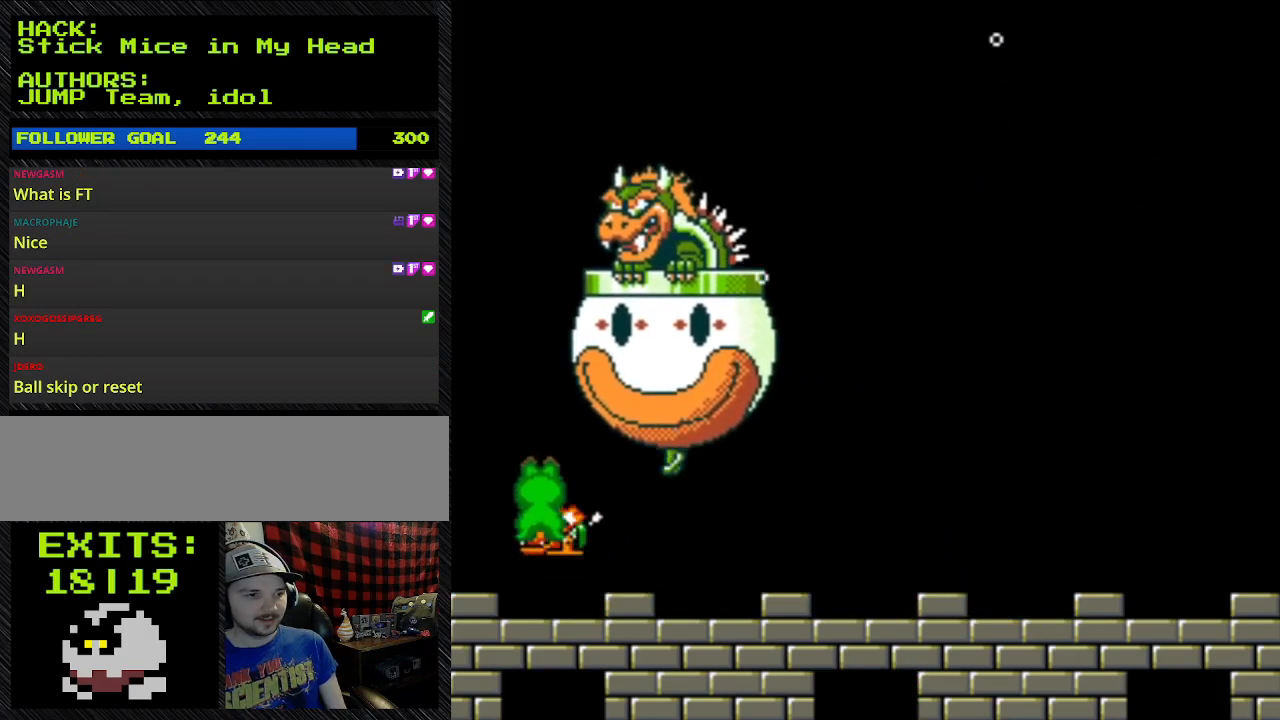
{"buttons": ["B", "Y", "DPAD_DOWN"], "events": [[200, "B", "down"], [200, "DPAD_DOWN", "down"], [200, "DPAD_LEFT", "up"], [200, "DPAD_UP", "up"]]}
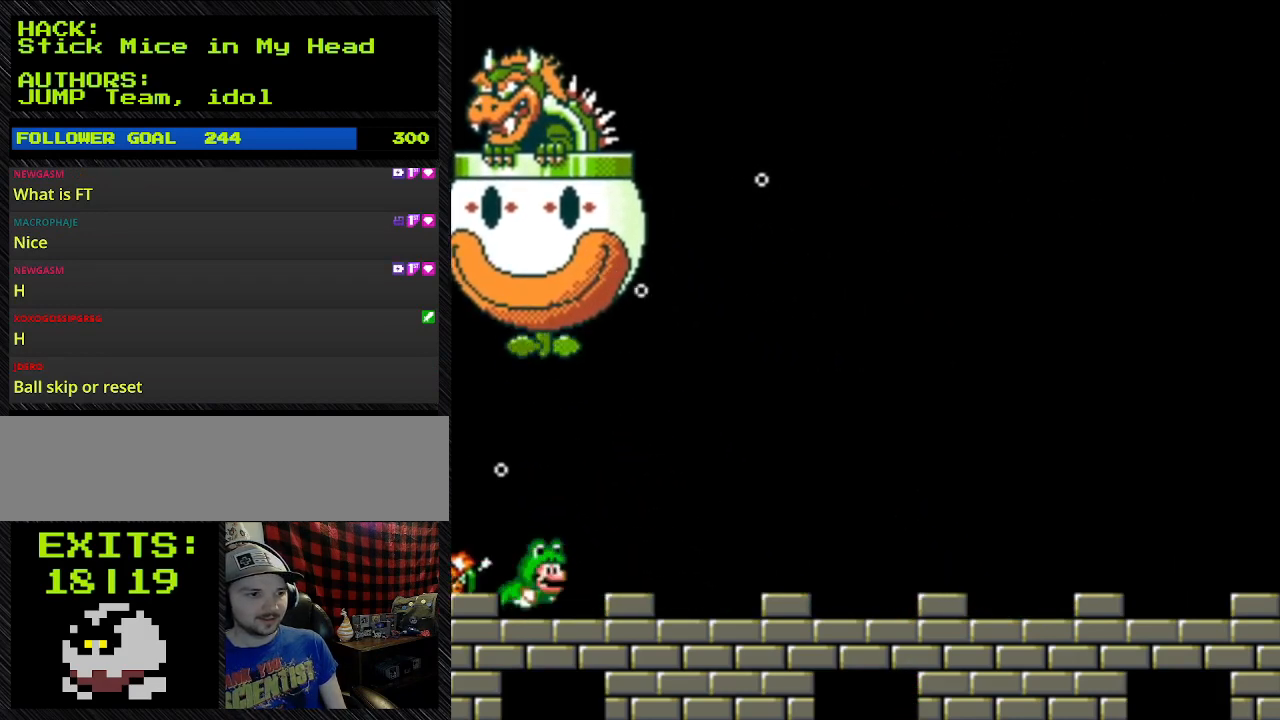
{"buttons": ["B", "Y", "DPAD_DOWN"], "events": []}
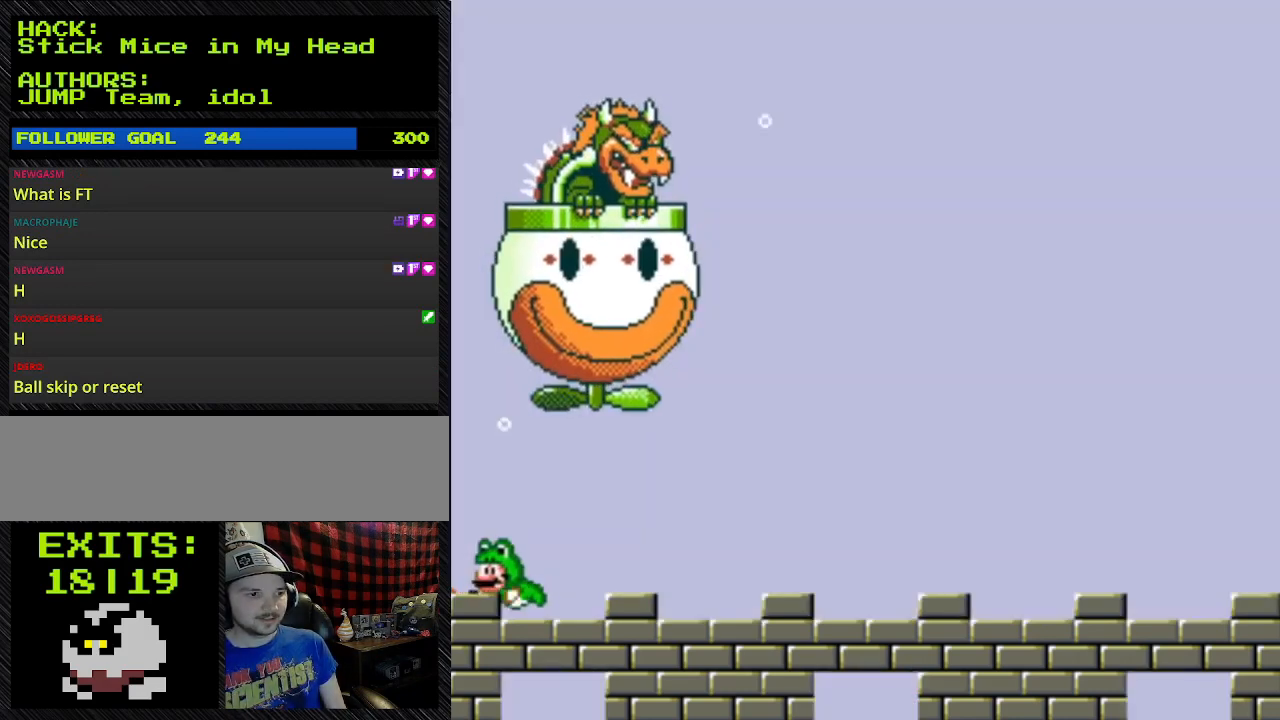
{"buttons": ["B", "Y", "DPAD_UP"], "events": [[233, "DPAD_DOWN", "up"], [233, "DPAD_LEFT", "down"], [367, "DPAD_LEFT", "up"], [367, "DPAD_UP", "down"]]}